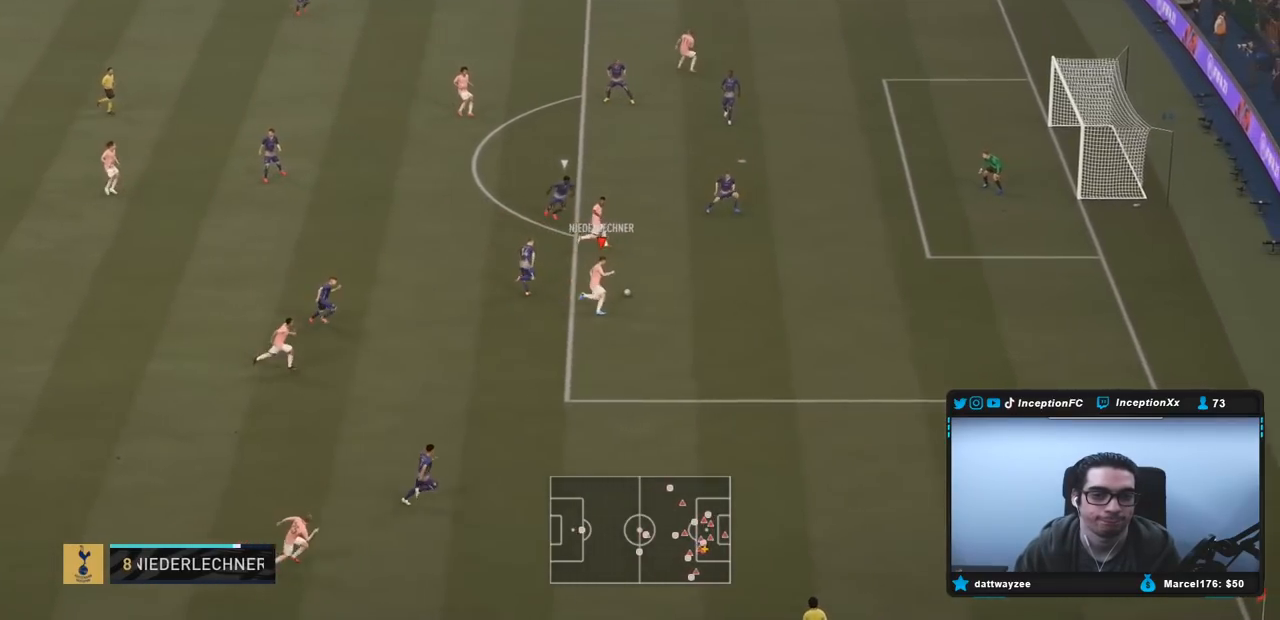
Gameplay with a controller (PlayStation layout); each line is a JSON object with the inputs held at the frame after it. "events" lists button and stick changes between this image and that frame as [ms after this image, input, new state], when the widget could be followed in between. Not read: L3 R3.
{"buttons": [], "left_stick": "down-right", "right_stick": "center", "events": [[100, "R2", "up"], [300, "CIRCLE", "down"], [333, "left_stick", "down-right"], [500, "CIRCLE", "up"]]}
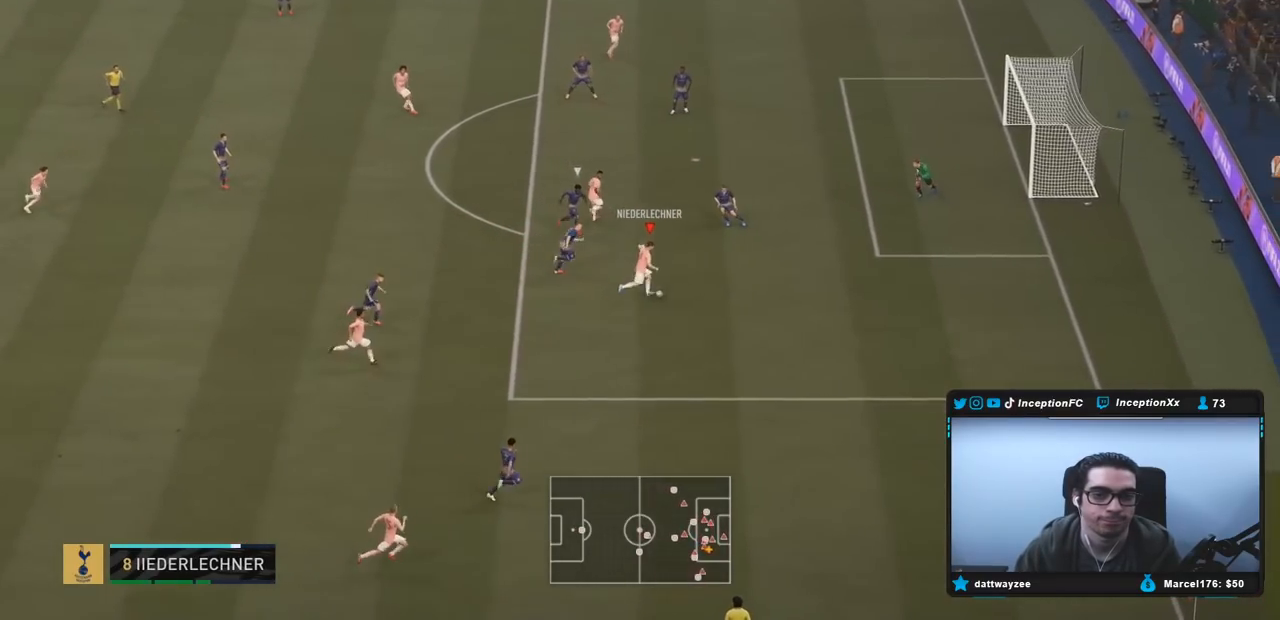
{"buttons": ["R2"], "left_stick": "down-right", "right_stick": "center", "events": [[483, "R2", "down"]]}
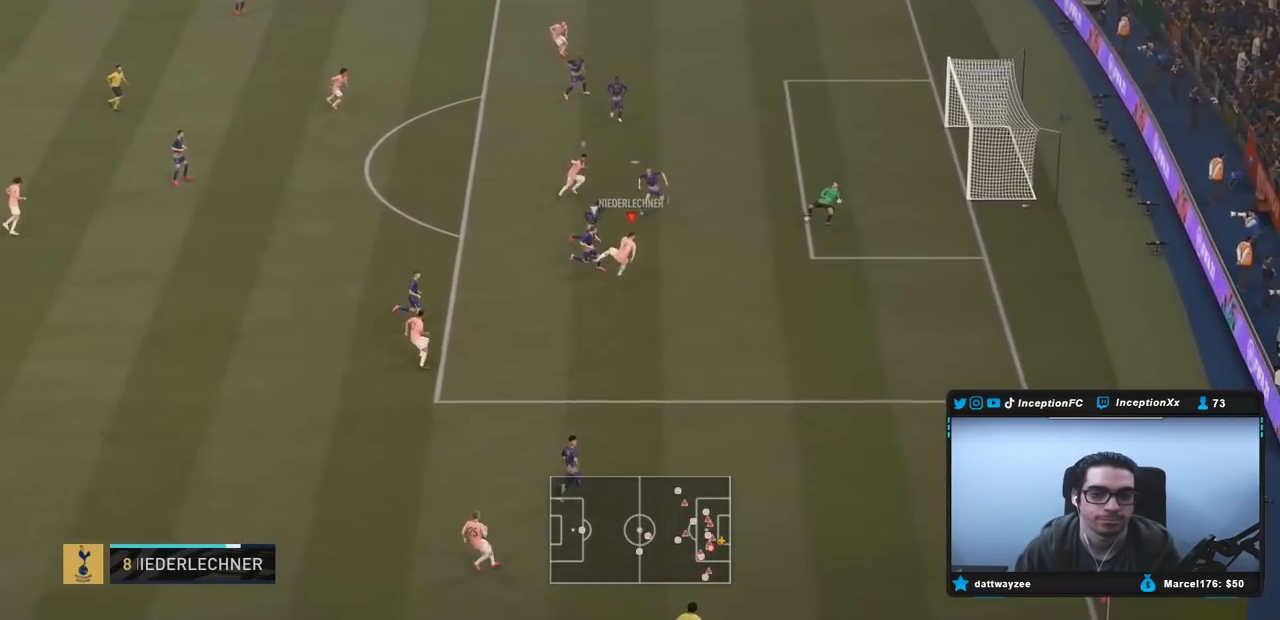
{"buttons": [], "left_stick": "down-right", "right_stick": "center", "events": [[217, "R2", "up"]]}
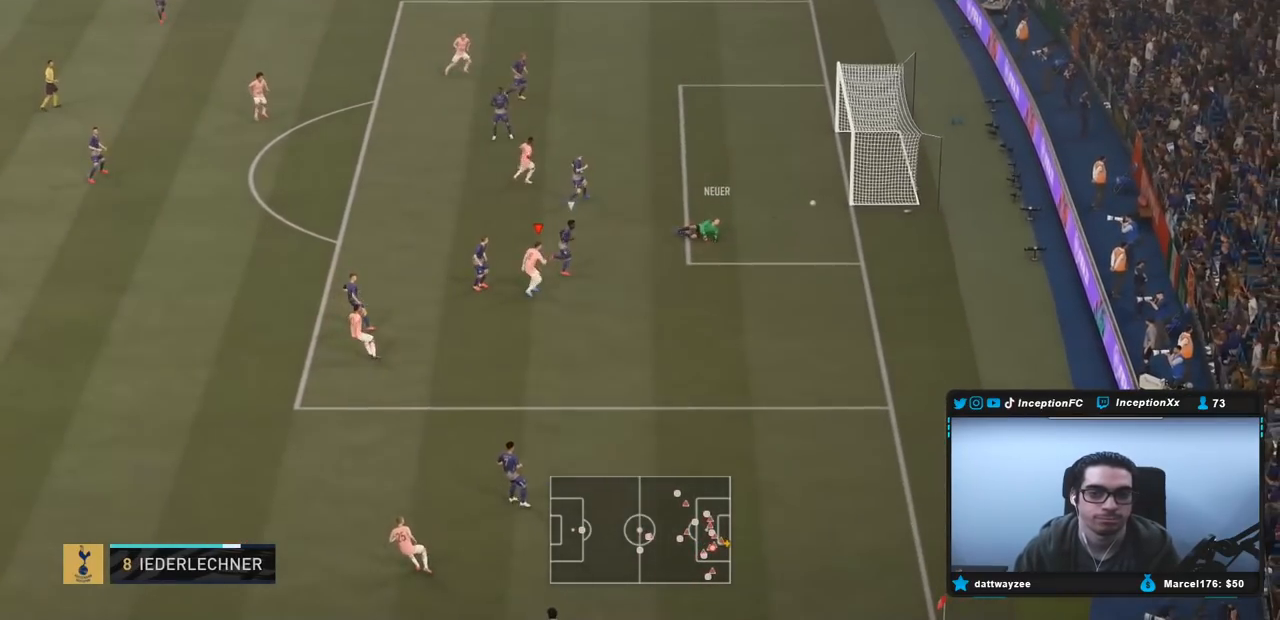
{"buttons": [], "left_stick": "center", "right_stick": "center", "events": [[83, "left_stick", "center"]]}
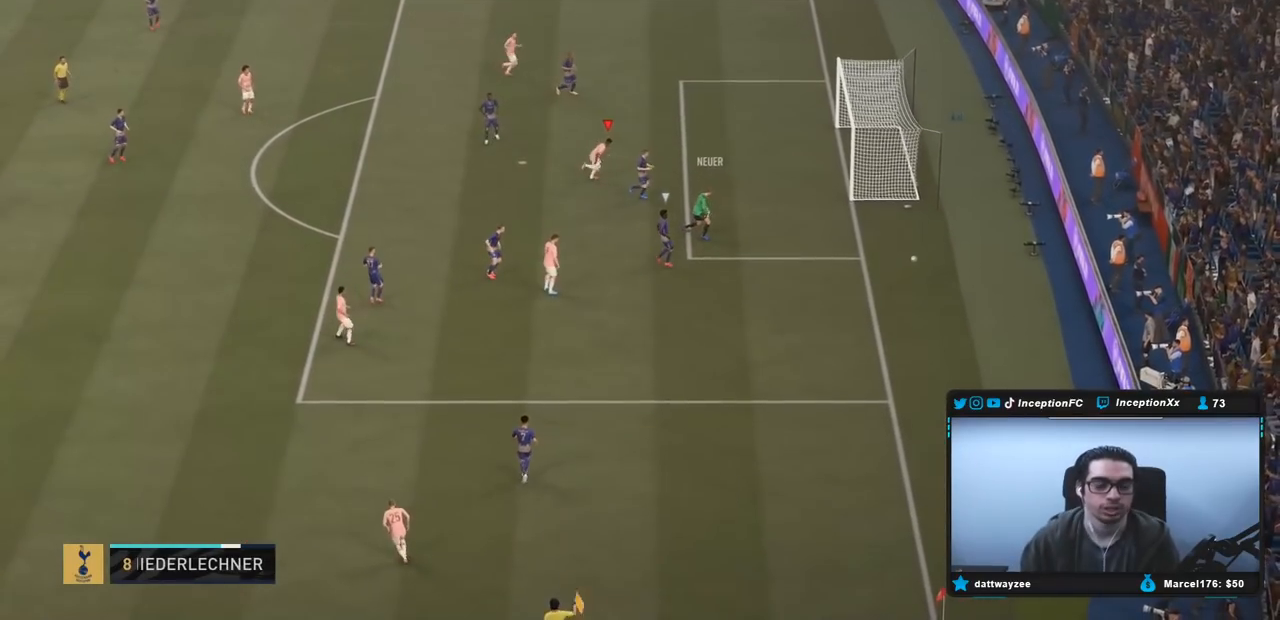
{"buttons": [], "left_stick": "center", "right_stick": "center", "events": []}
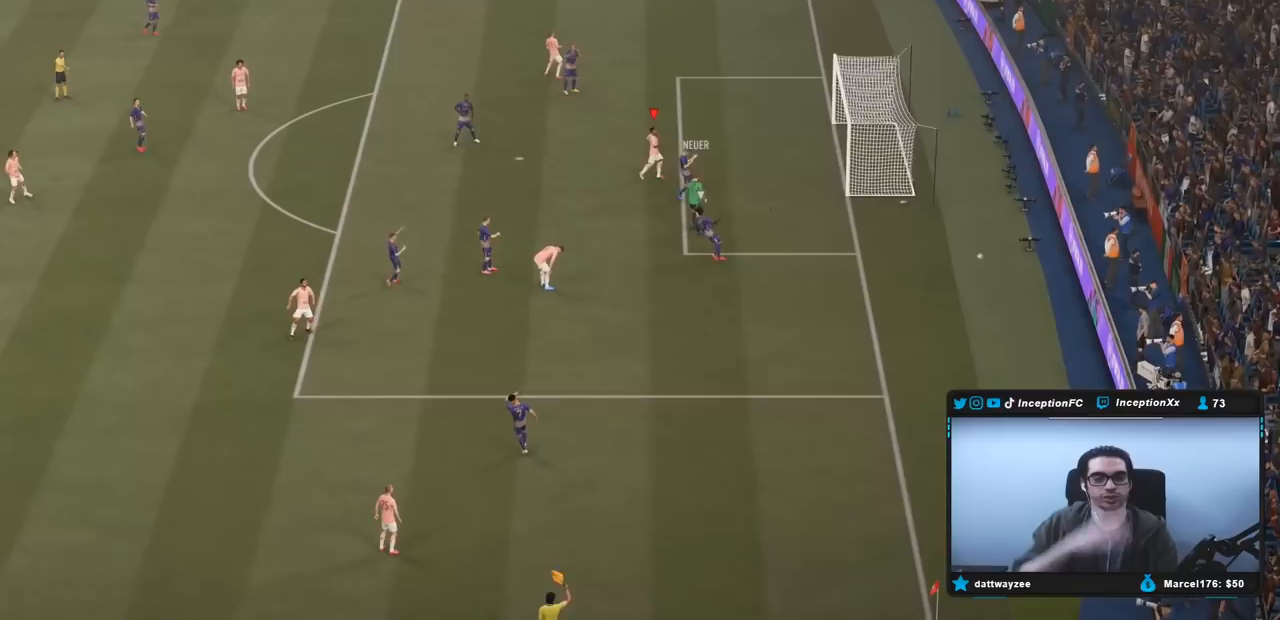
{"buttons": [], "left_stick": "center", "right_stick": "center", "events": []}
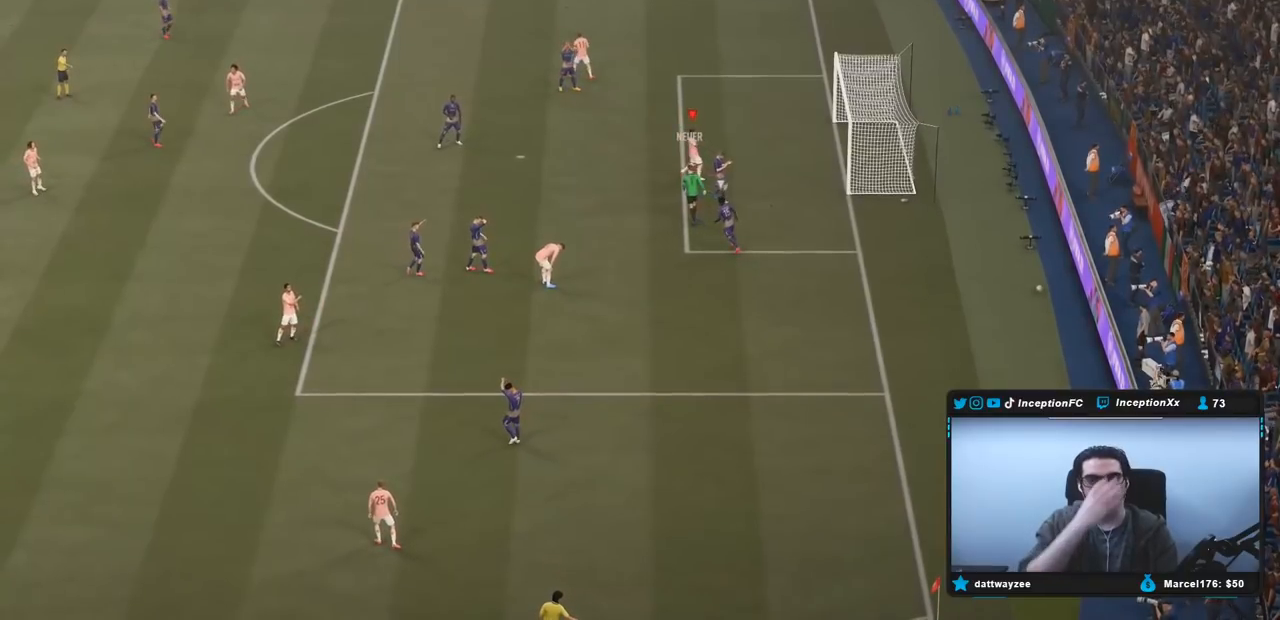
{"buttons": [], "left_stick": "center", "right_stick": "center", "events": []}
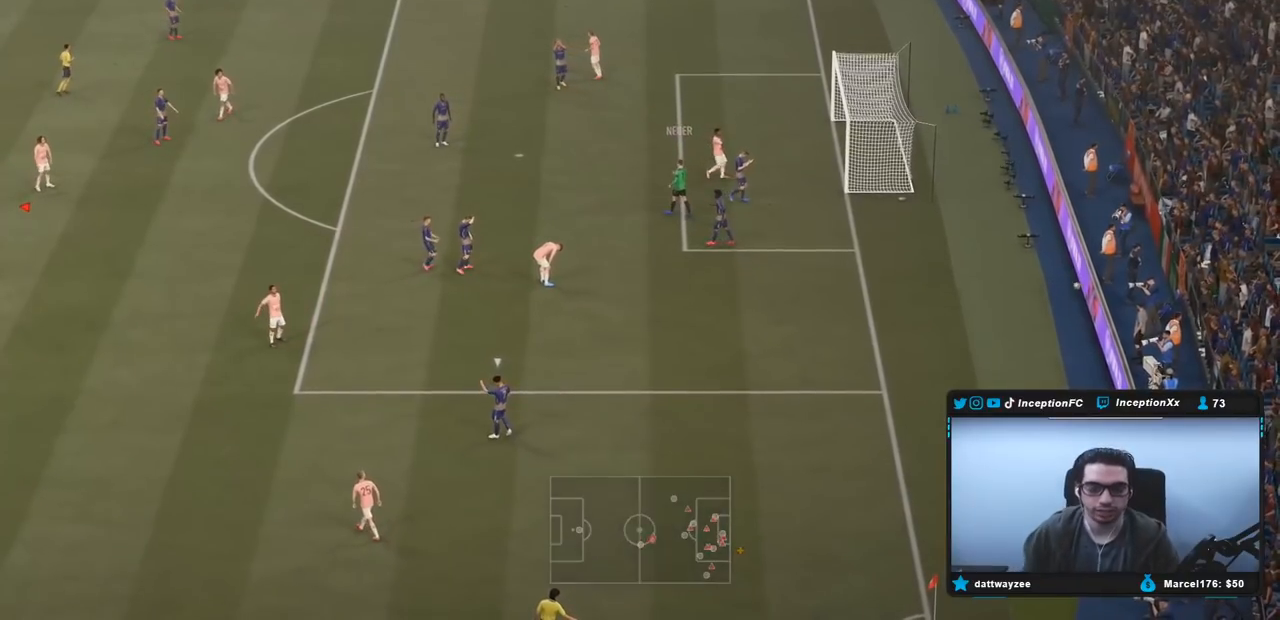
{"buttons": [], "left_stick": "center", "right_stick": "center", "events": []}
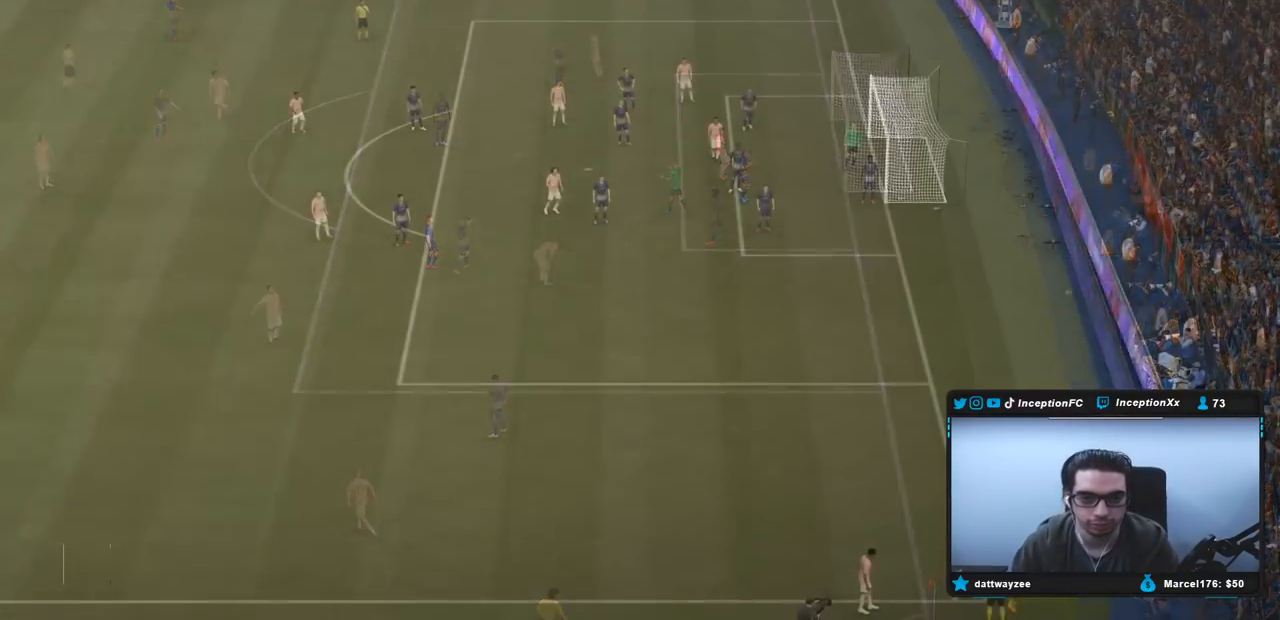
{"buttons": ["R1"], "left_stick": "center", "right_stick": "center", "events": [[267, "R1", "down"], [350, "L2", "down"], [400, "R1", "up"], [467, "R1", "down"], [500, "L2", "up"]]}
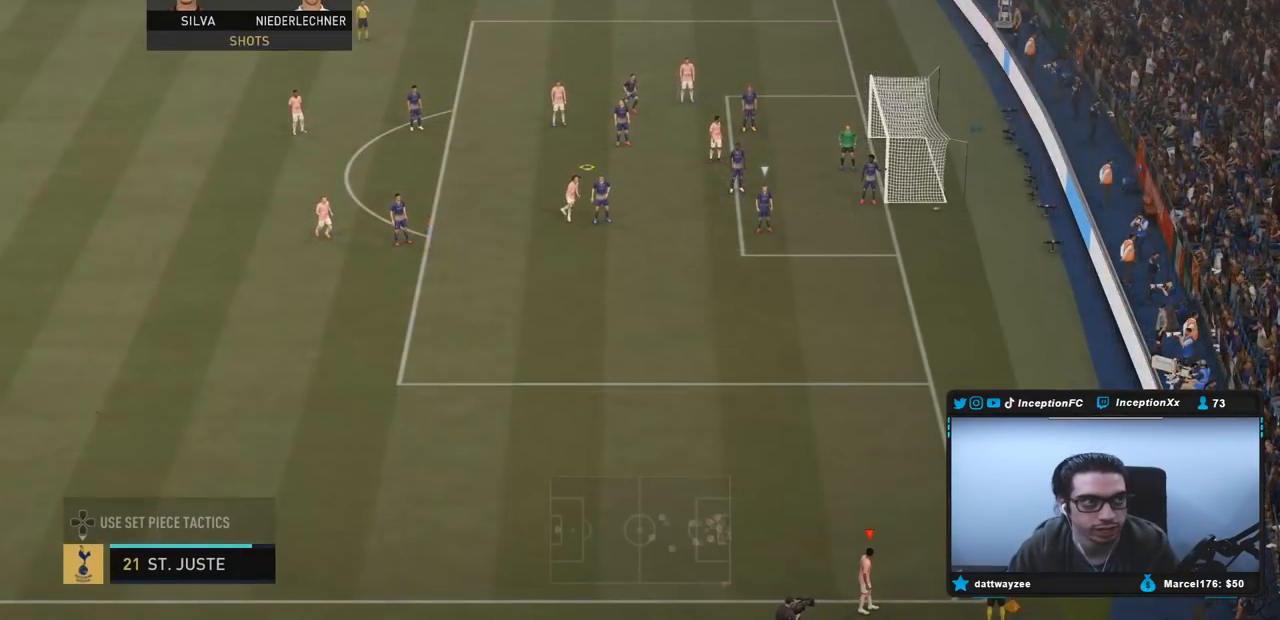
{"buttons": [], "left_stick": "center", "right_stick": "center", "events": [[50, "R1", "up"], [83, "L2", "down"], [117, "R1", "down"], [183, "R1", "up"], [200, "L2", "up"], [217, "R1", "down"], [317, "R1", "up"], [383, "R1", "down"], [483, "R1", "up"]]}
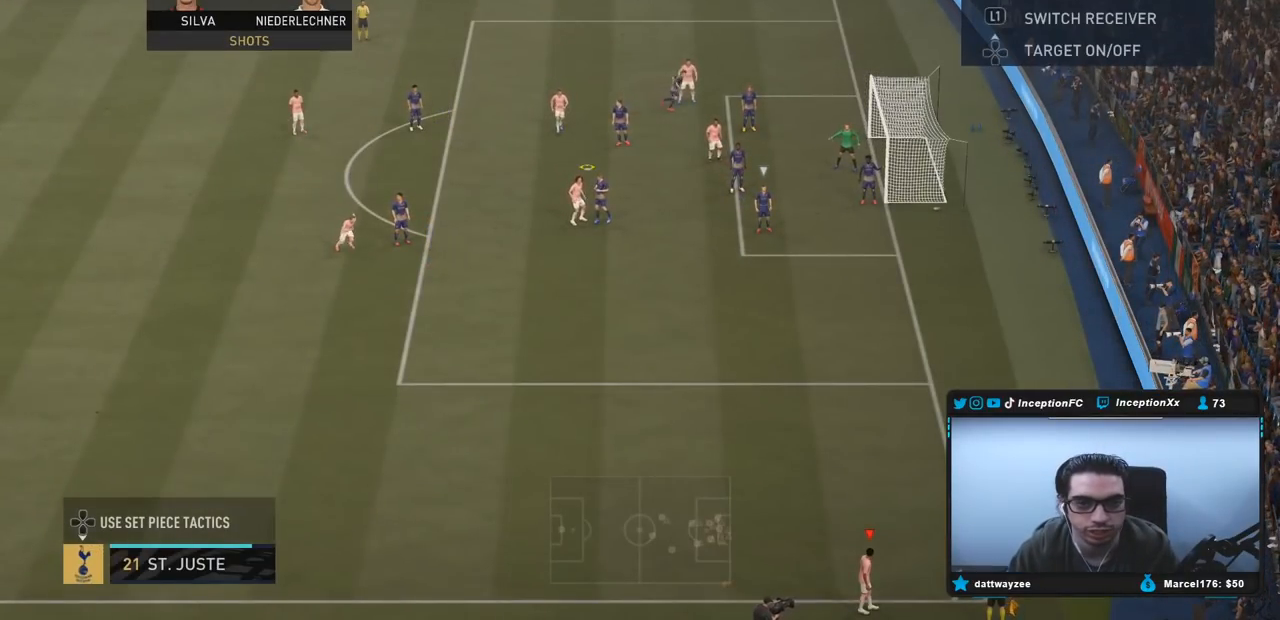
{"buttons": ["R1"], "left_stick": "center", "right_stick": "center", "events": [[17, "R1", "down"], [417, "R1", "up"], [483, "R1", "down"]]}
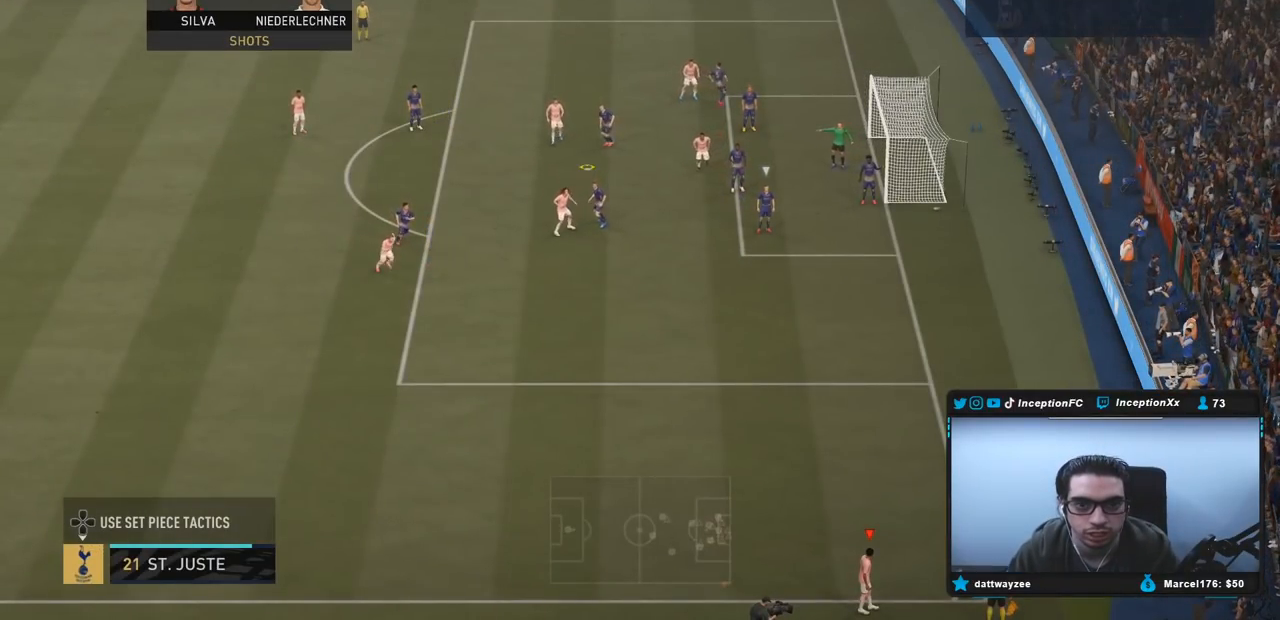
{"buttons": [], "left_stick": "center", "right_stick": "center", "events": [[83, "R1", "up"], [117, "R1", "down"], [217, "R1", "up"], [283, "R1", "down"], [500, "R1", "up"]]}
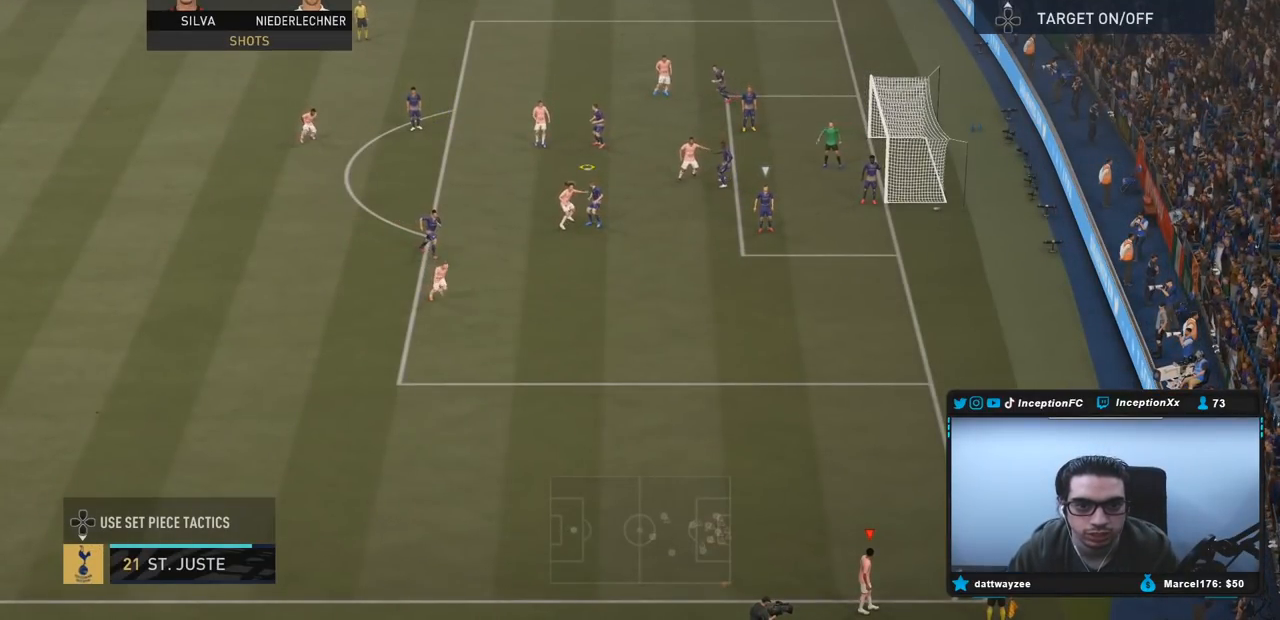
{"buttons": [], "left_stick": "center", "right_stick": "center", "events": [[100, "R1", "down"], [500, "R1", "up"]]}
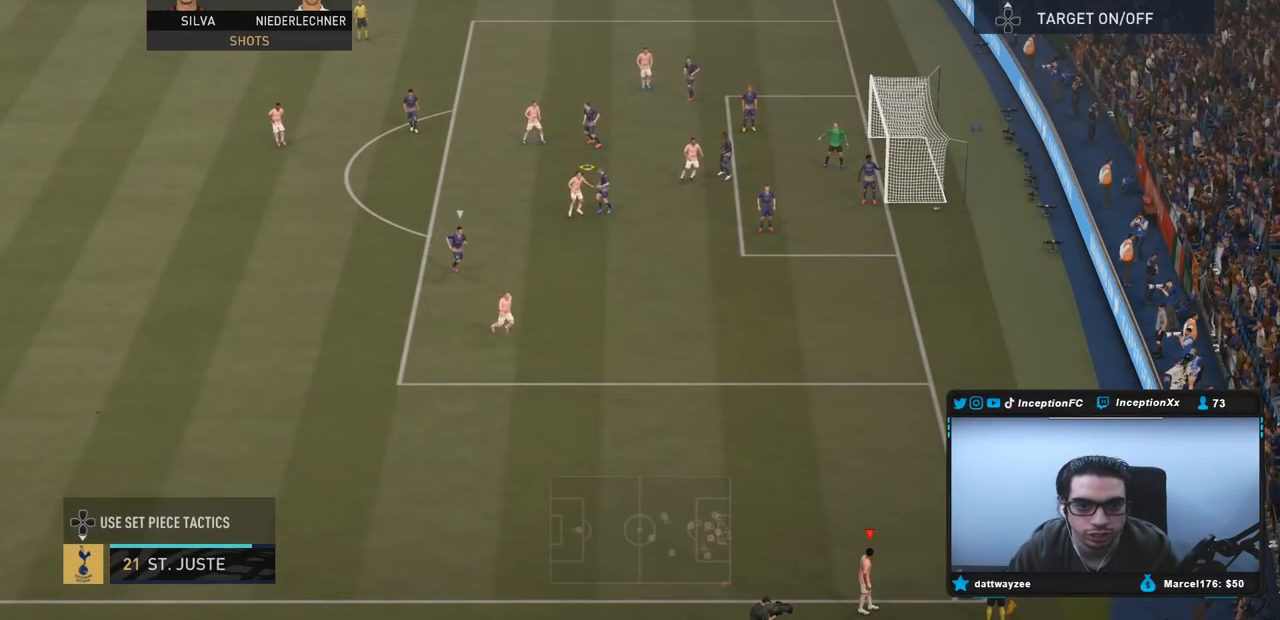
{"buttons": [], "left_stick": "down-right", "right_stick": "center", "events": [[167, "left_stick", "right"], [233, "CROSS", "down"], [267, "left_stick", "down-right"], [367, "CROSS", "up"]]}
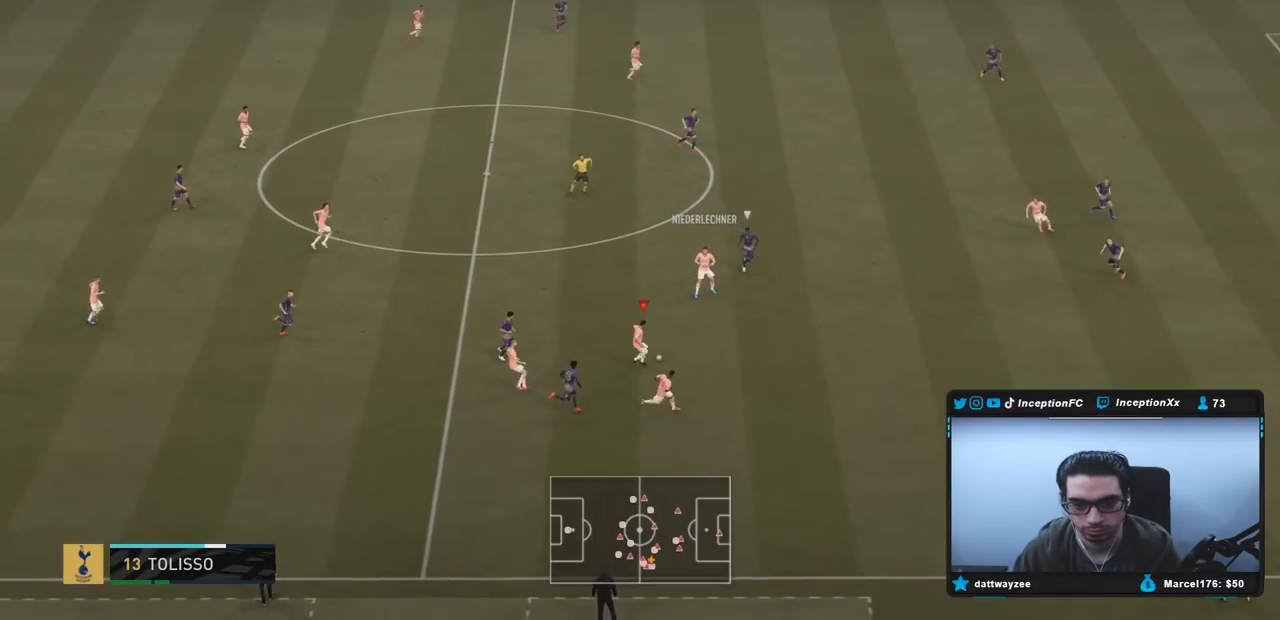
{"buttons": ["R2"], "left_stick": "right", "right_stick": "center", "events": [[50, "left_stick", "center"], [150, "R2", "down"], [150, "left_stick", "right"]]}
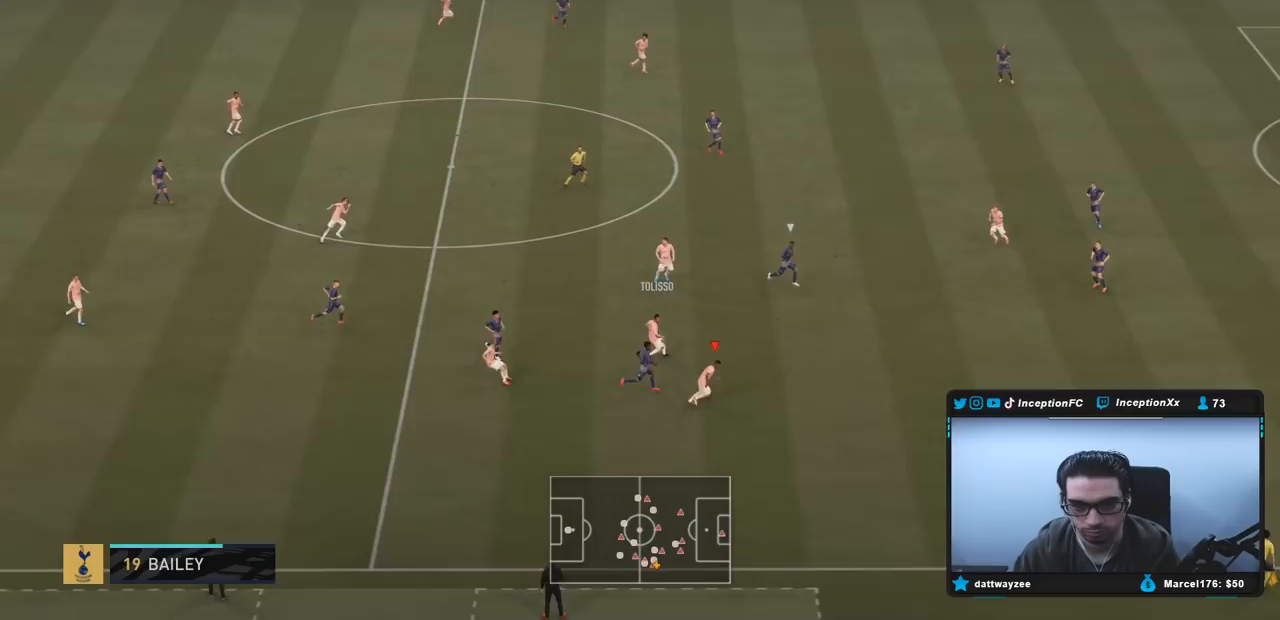
{"buttons": ["R2"], "left_stick": "right", "right_stick": "center", "events": []}
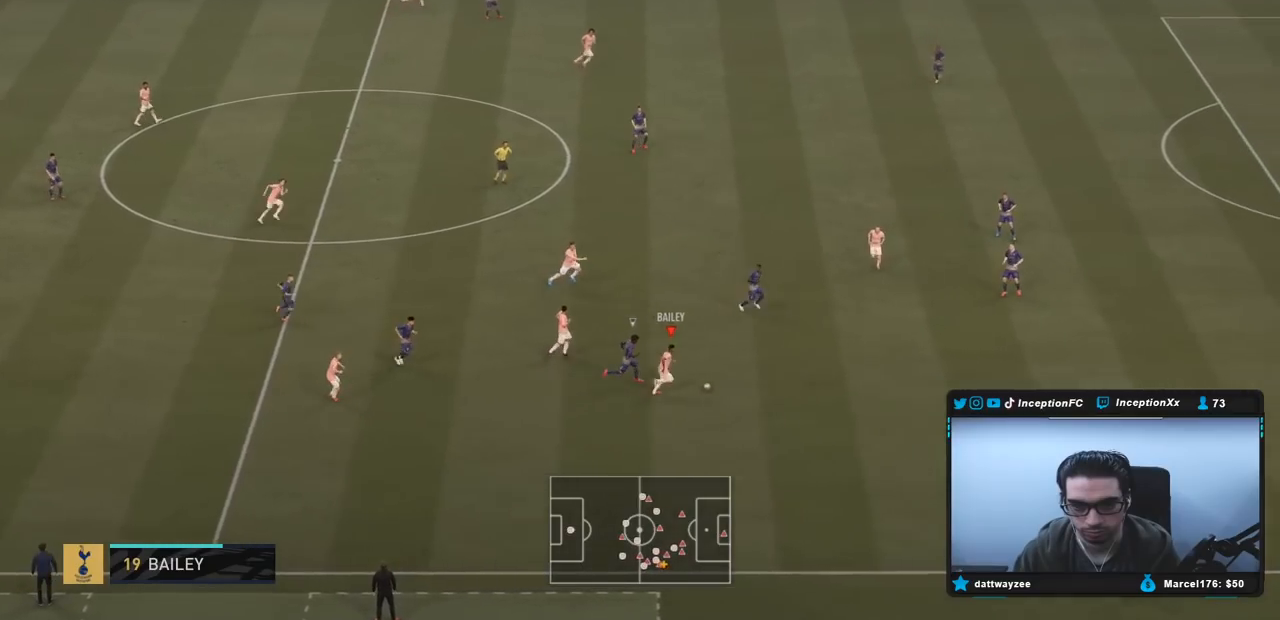
{"buttons": [], "left_stick": "center", "right_stick": "down", "events": [[133, "right_stick", "down"], [150, "R2", "up"], [167, "left_stick", "center"]]}
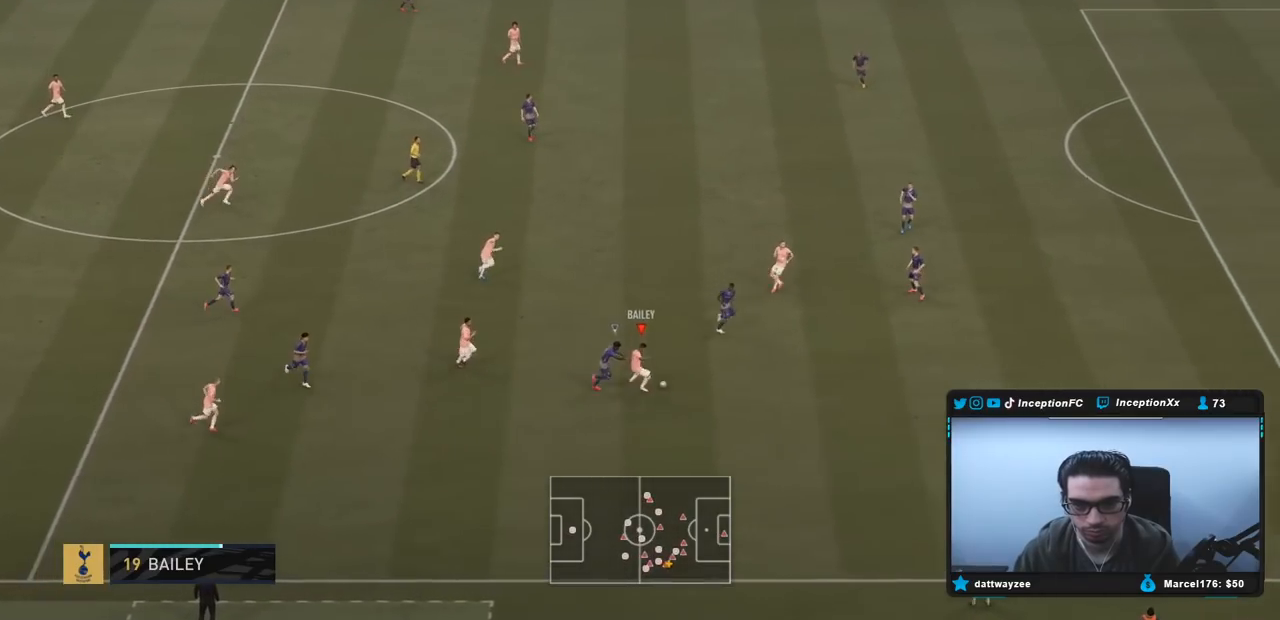
{"buttons": [], "left_stick": "left", "right_stick": "center", "events": [[117, "right_stick", "center"], [333, "left_stick", "left"]]}
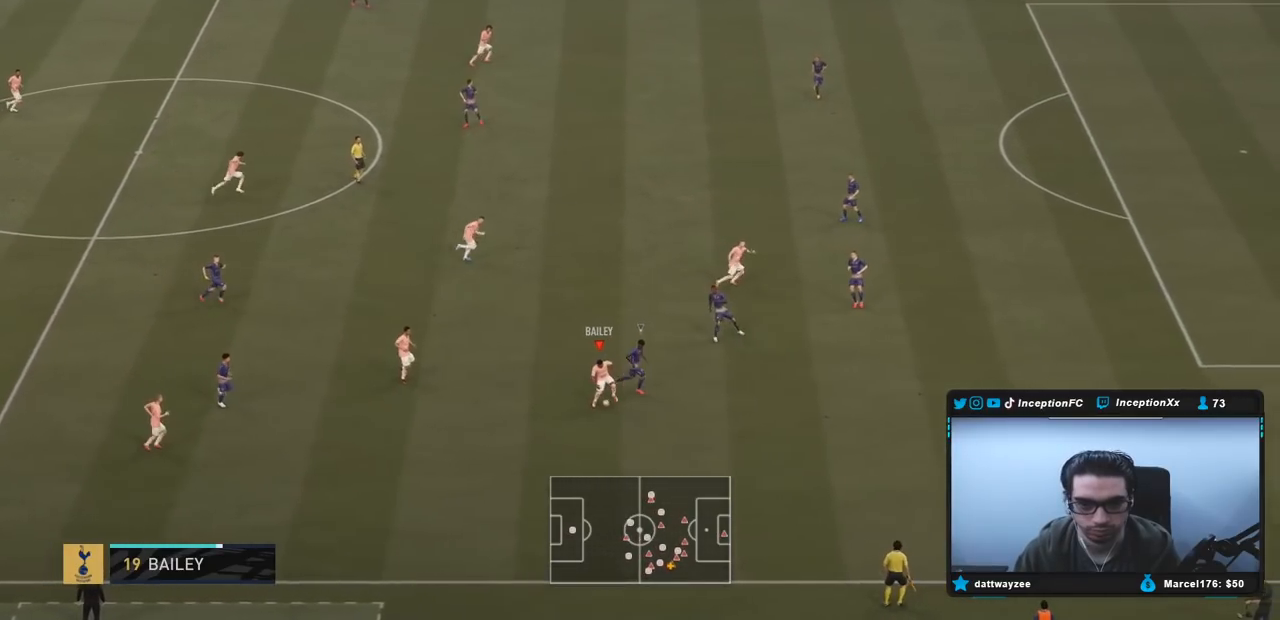
{"buttons": ["CROSS"], "left_stick": "up", "right_stick": "center", "events": [[17, "left_stick", "up-left"], [217, "left_stick", "up"], [383, "CROSS", "down"]]}
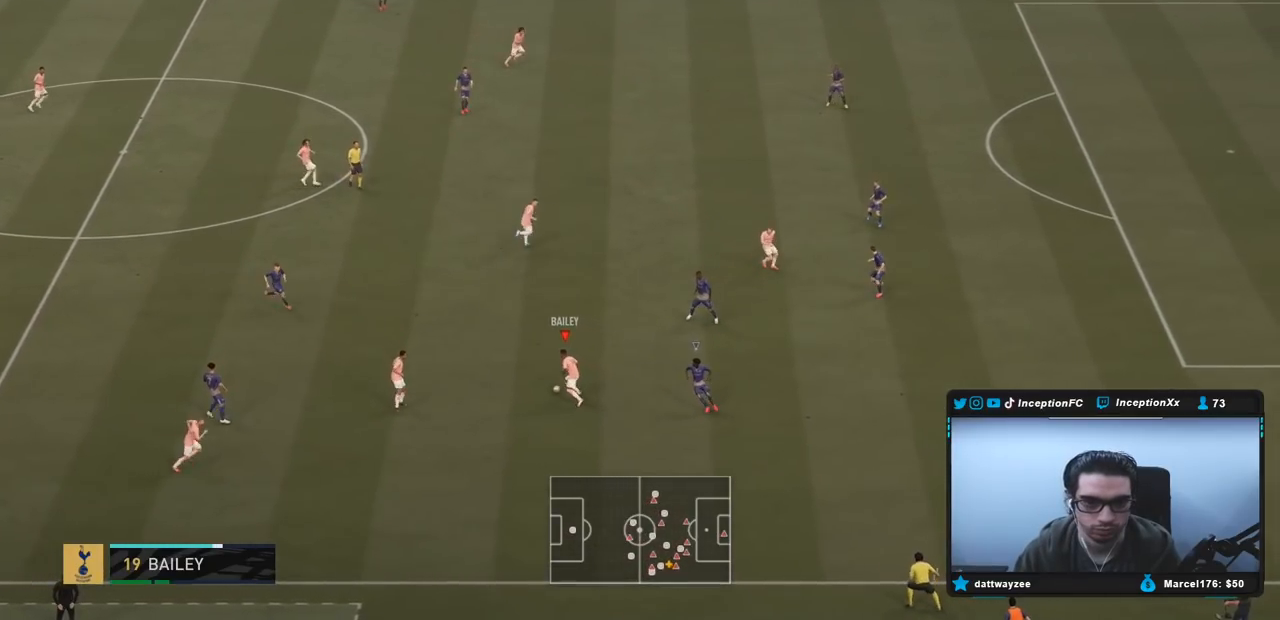
{"buttons": ["R2"], "left_stick": "center", "right_stick": "center", "events": [[50, "CROSS", "up"], [300, "left_stick", "center"], [350, "R2", "down"]]}
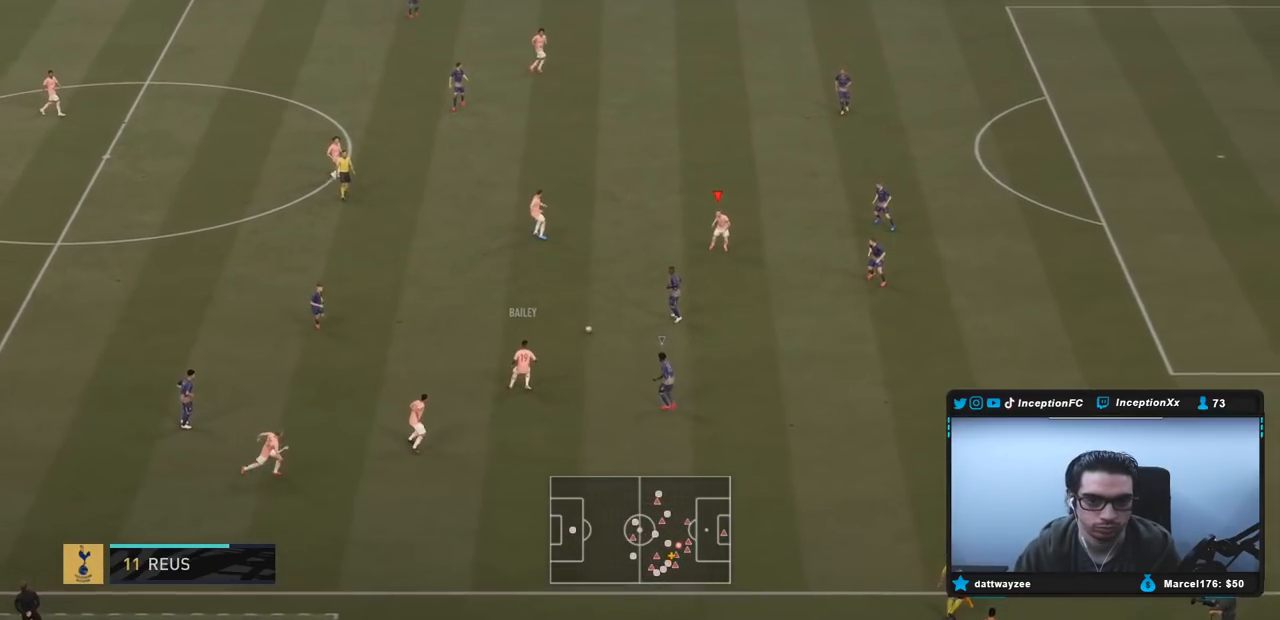
{"buttons": [], "left_stick": "up", "right_stick": "center", "events": [[67, "left_stick", "up-right"], [167, "R2", "up"], [333, "left_stick", "up"]]}
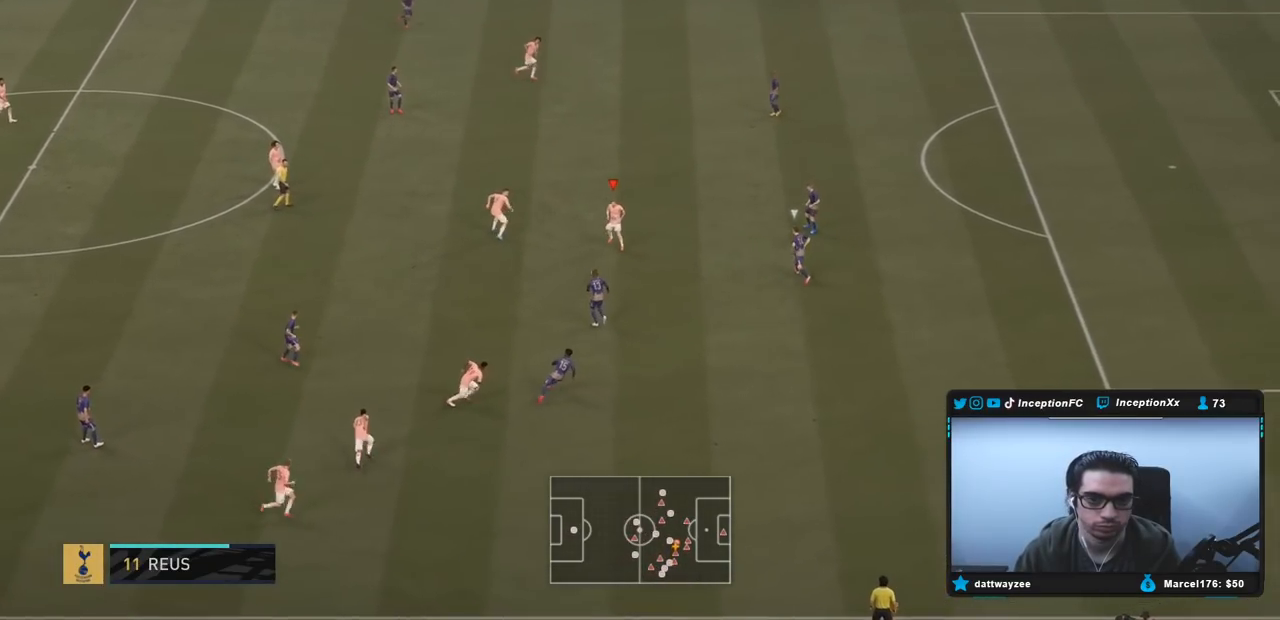
{"buttons": [], "left_stick": "up", "right_stick": "center", "events": []}
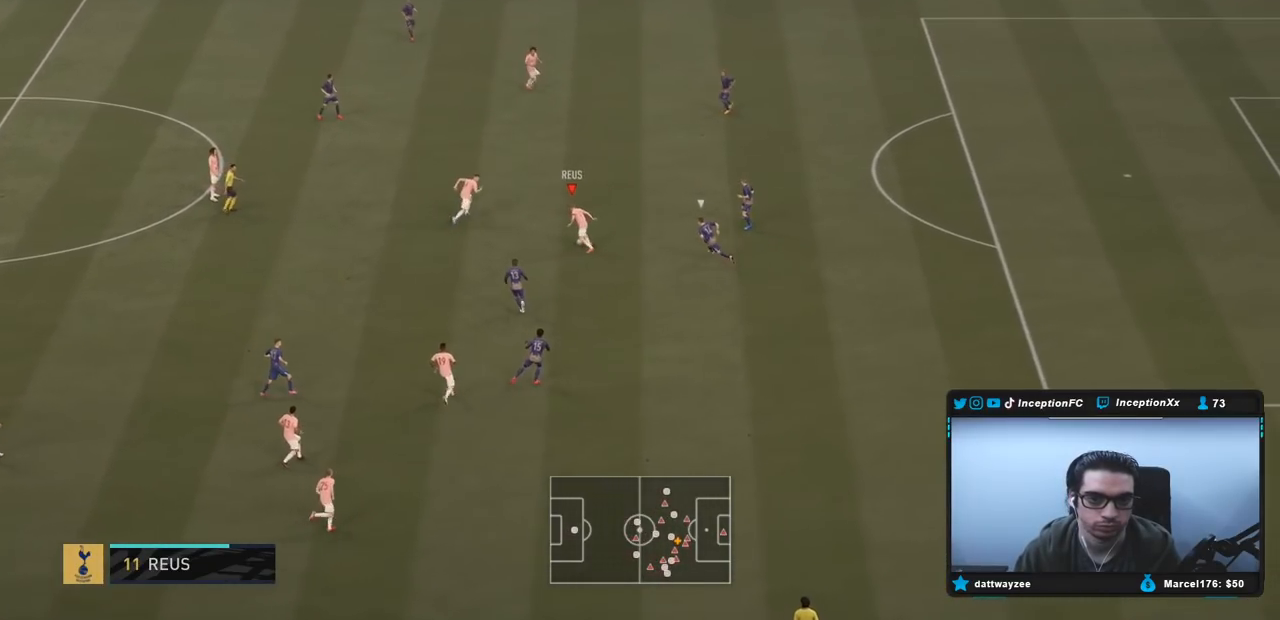
{"buttons": [], "left_stick": "left", "right_stick": "center", "events": [[350, "left_stick", "left"]]}
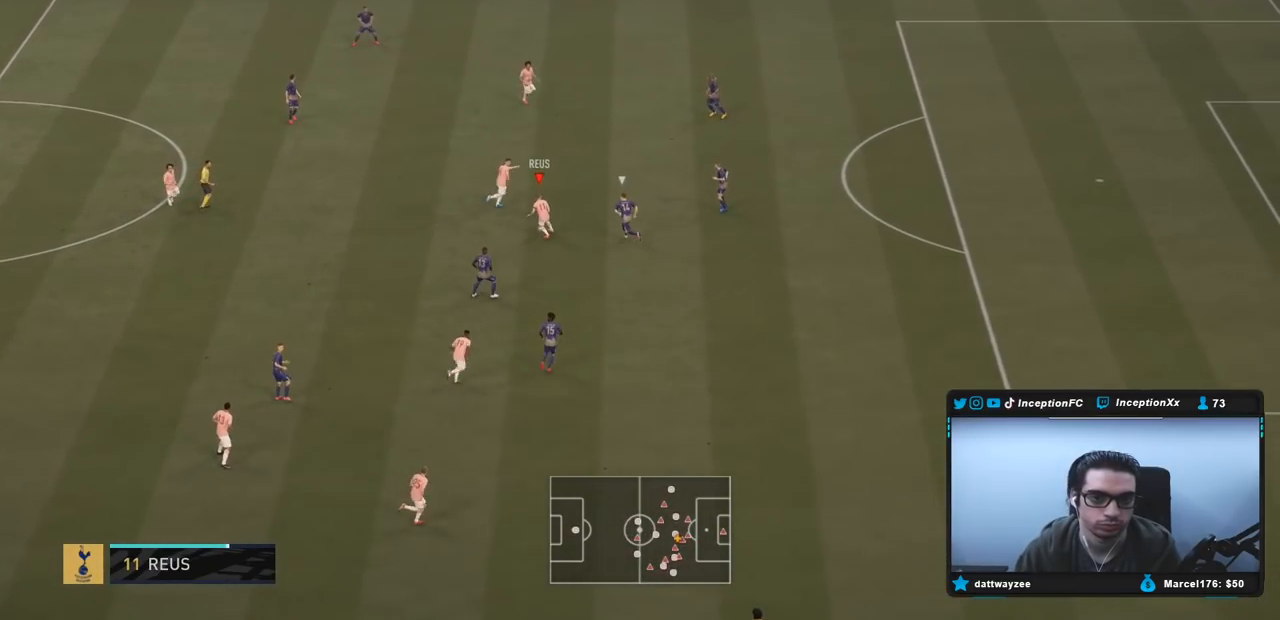
{"buttons": [], "left_stick": "up", "right_stick": "center", "events": [[83, "CROSS", "down"], [117, "left_stick", "up-left"], [217, "left_stick", "up"], [250, "CROSS", "up"]]}
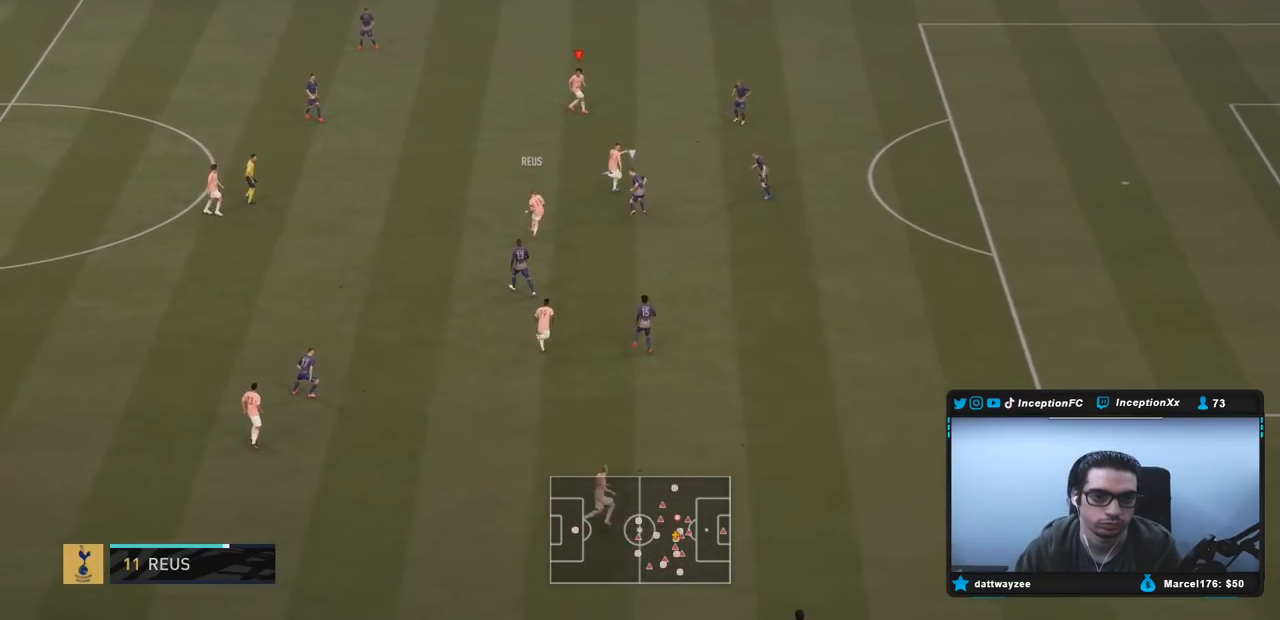
{"buttons": [], "left_stick": "up-right", "right_stick": "center", "events": [[17, "R2", "down"], [17, "left_stick", "center"], [200, "R2", "up"], [250, "left_stick", "down"], [383, "left_stick", "right"], [500, "left_stick", "up-right"]]}
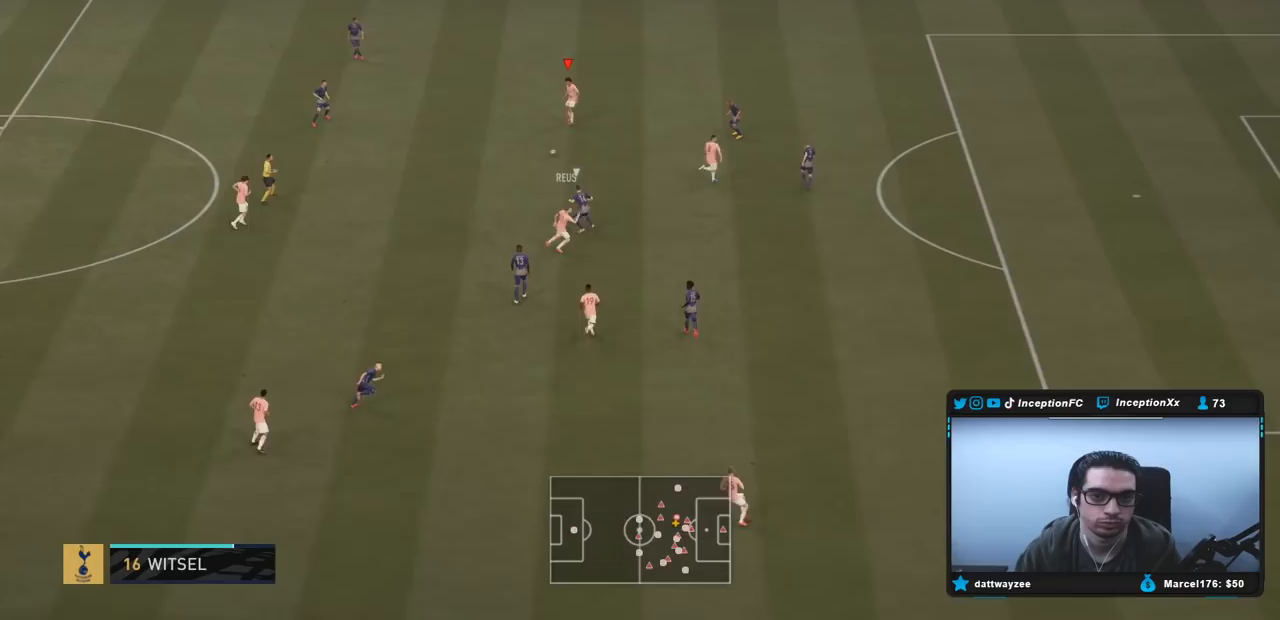
{"buttons": [], "left_stick": "up-right", "right_stick": "center", "events": [[300, "TRIANGLE", "down"], [433, "TRIANGLE", "up"]]}
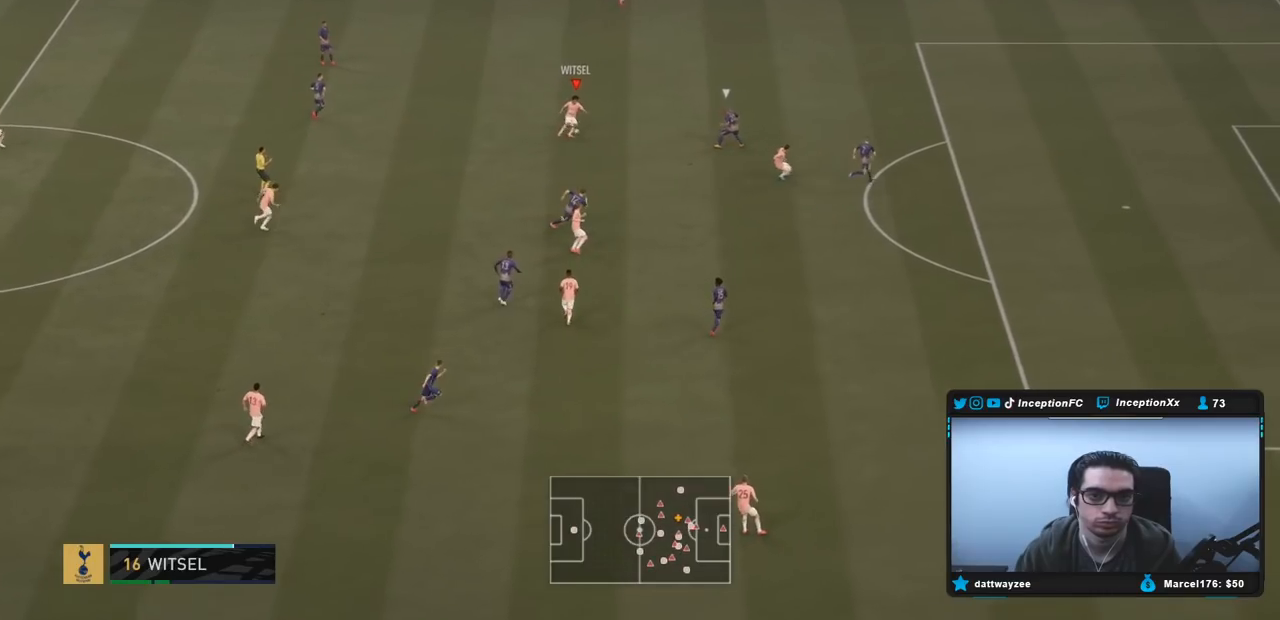
{"buttons": ["R2"], "left_stick": "right", "right_stick": "center", "events": [[233, "R2", "down"], [400, "left_stick", "right"]]}
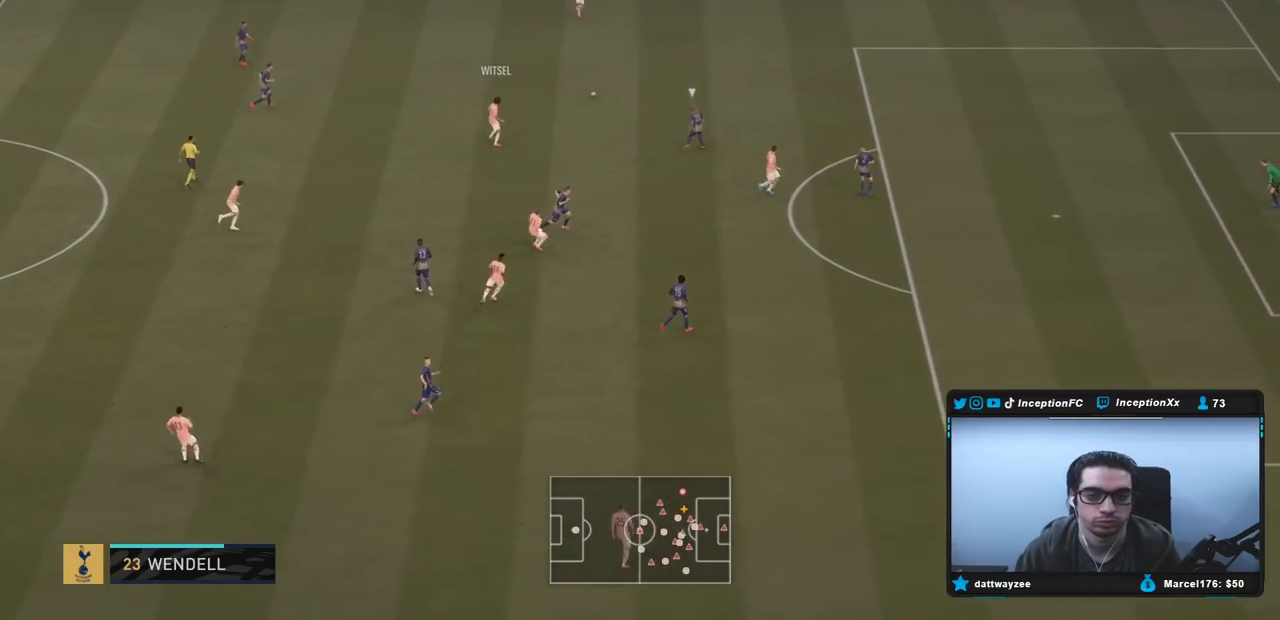
{"buttons": ["R2"], "left_stick": "right", "right_stick": "center", "events": []}
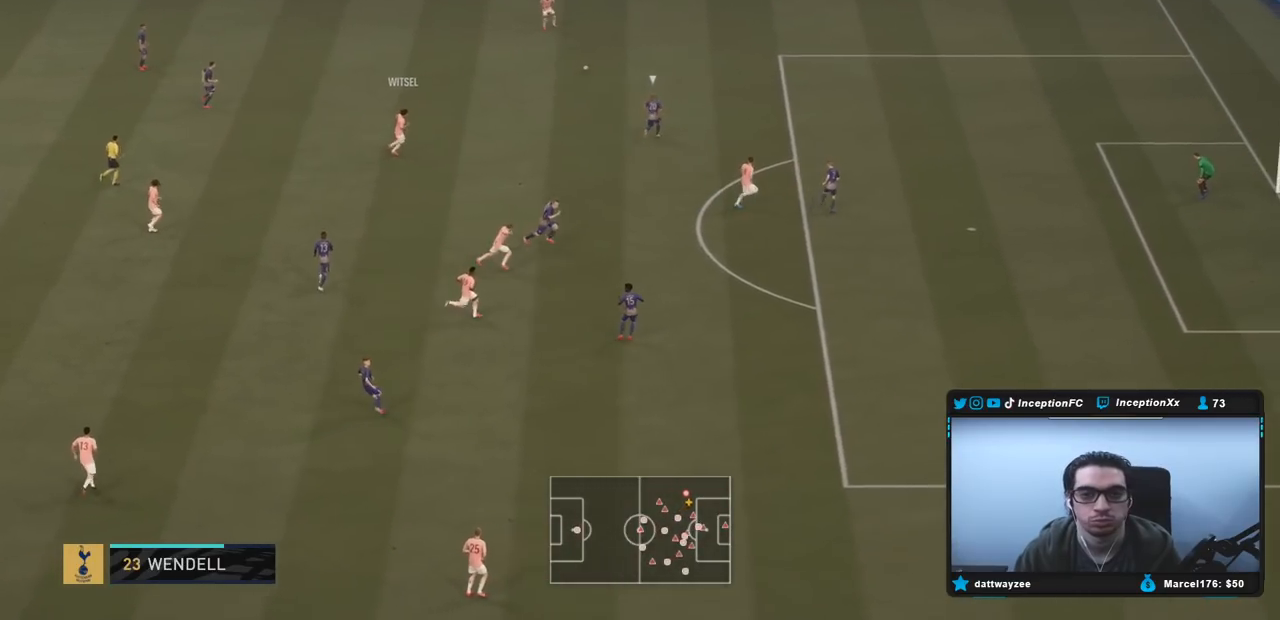
{"buttons": ["CROSS"], "left_stick": "down-left", "right_stick": "center", "events": [[317, "left_stick", "down-right"], [367, "R2", "up"], [417, "CROSS", "down"], [483, "left_stick", "down-left"]]}
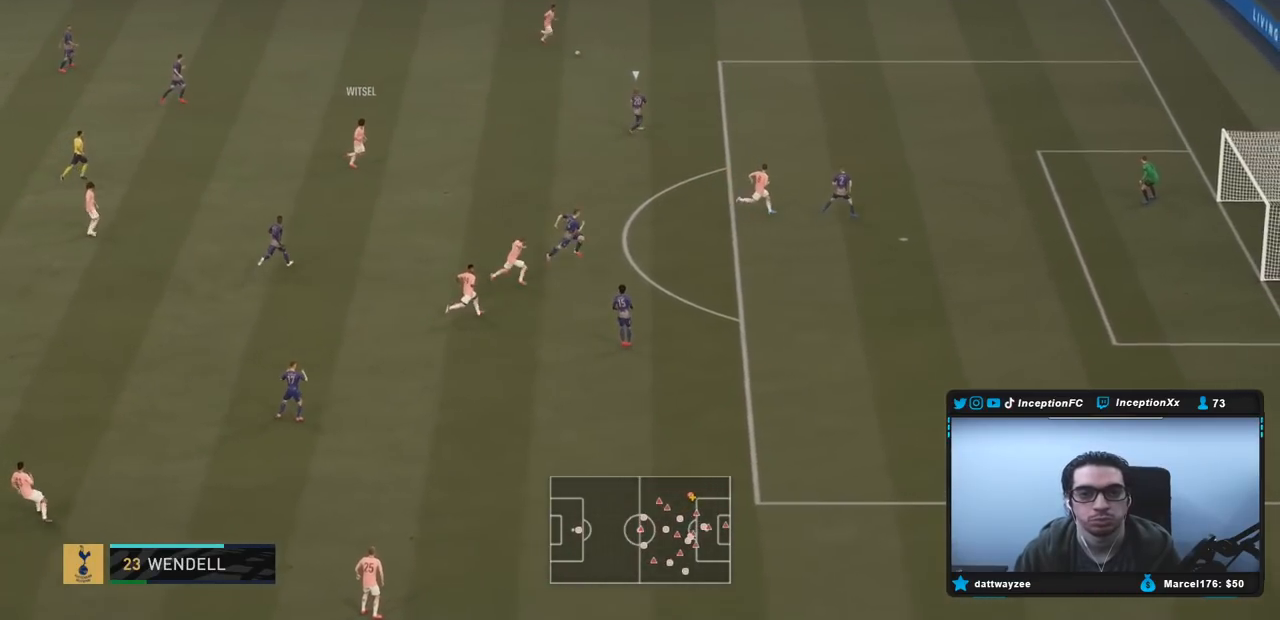
{"buttons": ["R2"], "left_stick": "right", "right_stick": "center", "events": [[17, "CROSS", "up"], [283, "left_stick", "center"], [450, "left_stick", "right"], [483, "R2", "down"]]}
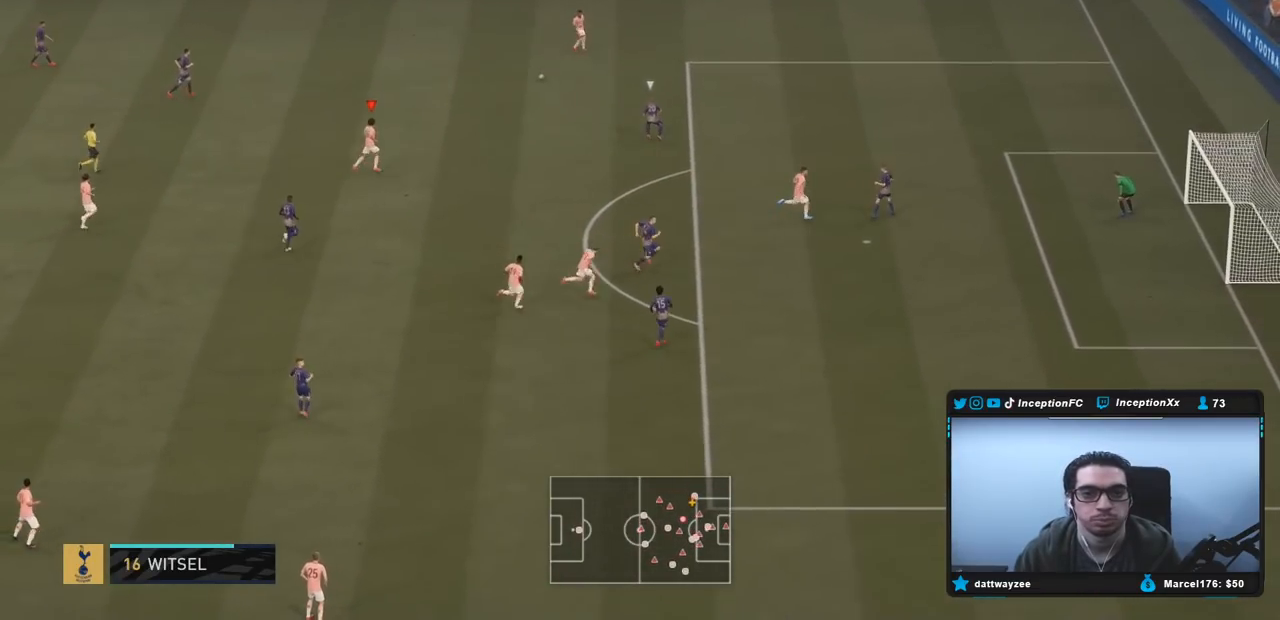
{"buttons": [], "left_stick": "down-right", "right_stick": "center", "events": [[267, "R2", "up"], [317, "left_stick", "down-right"]]}